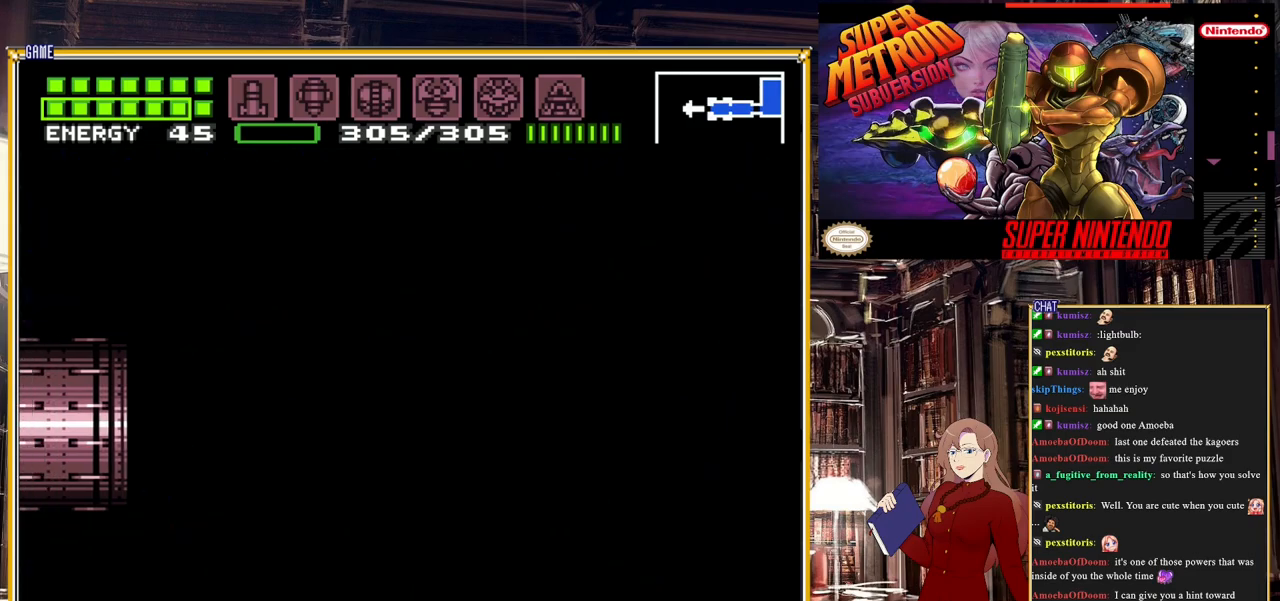
Gameplay with a controller (Nintendo layout); each line is a JSON object with the inputs held at the frame after it. "events" lists button and stick changes between this image and that frame as [ms after this image, input, new state], when the widget could be followed in between. Not read: L3 R3.
{"buttons": ["DPAD_LEFT"], "events": []}
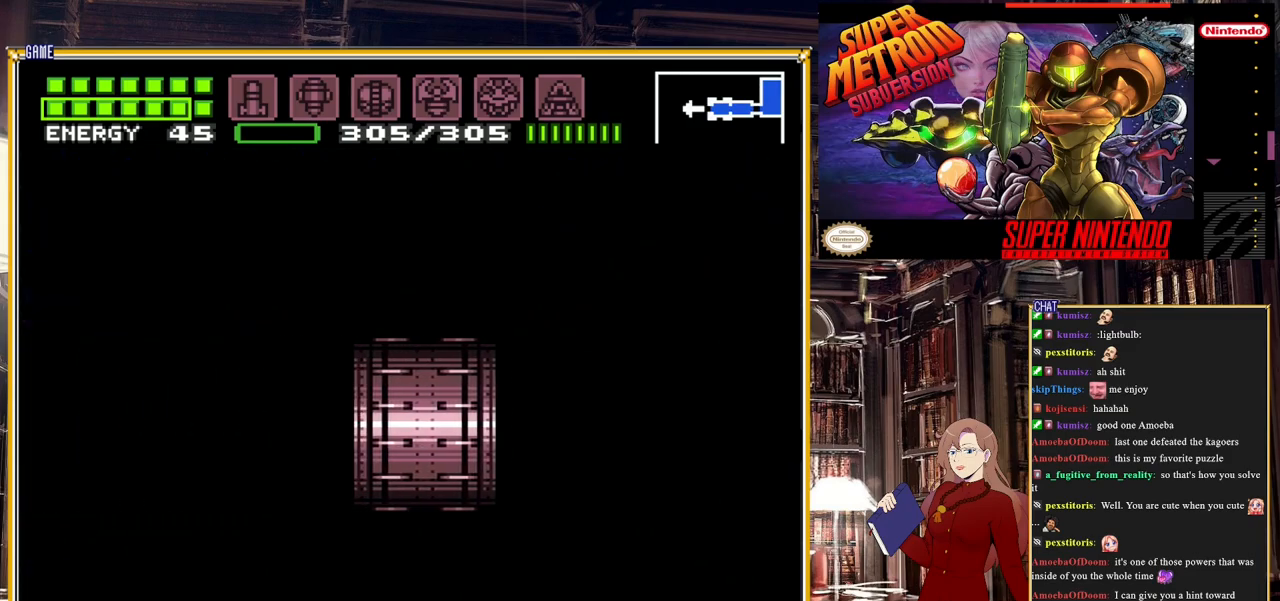
{"buttons": ["DPAD_LEFT"], "events": []}
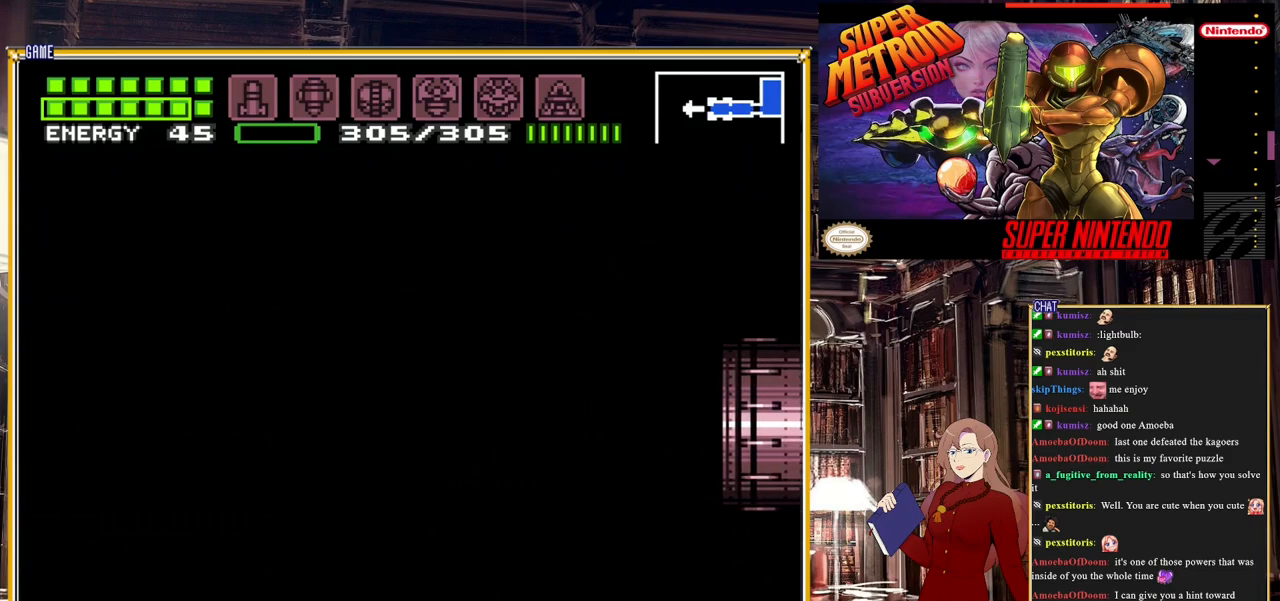
{"buttons": ["DPAD_LEFT"], "events": []}
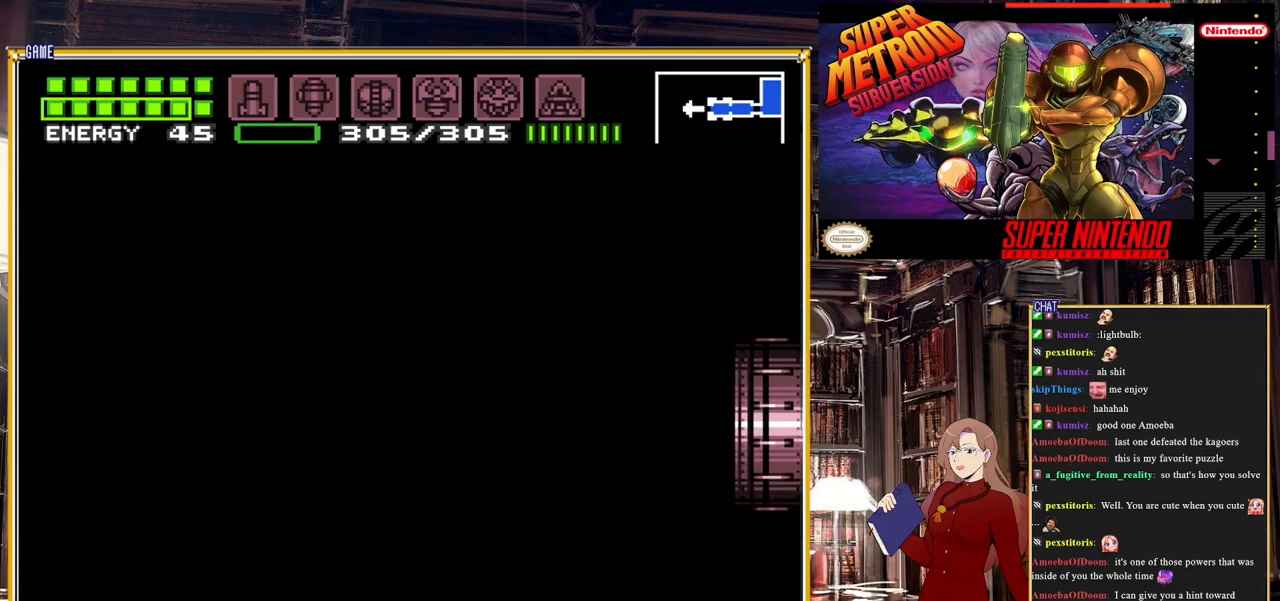
{"buttons": ["B", "DPAD_LEFT"], "events": [[383, "B", "down"]]}
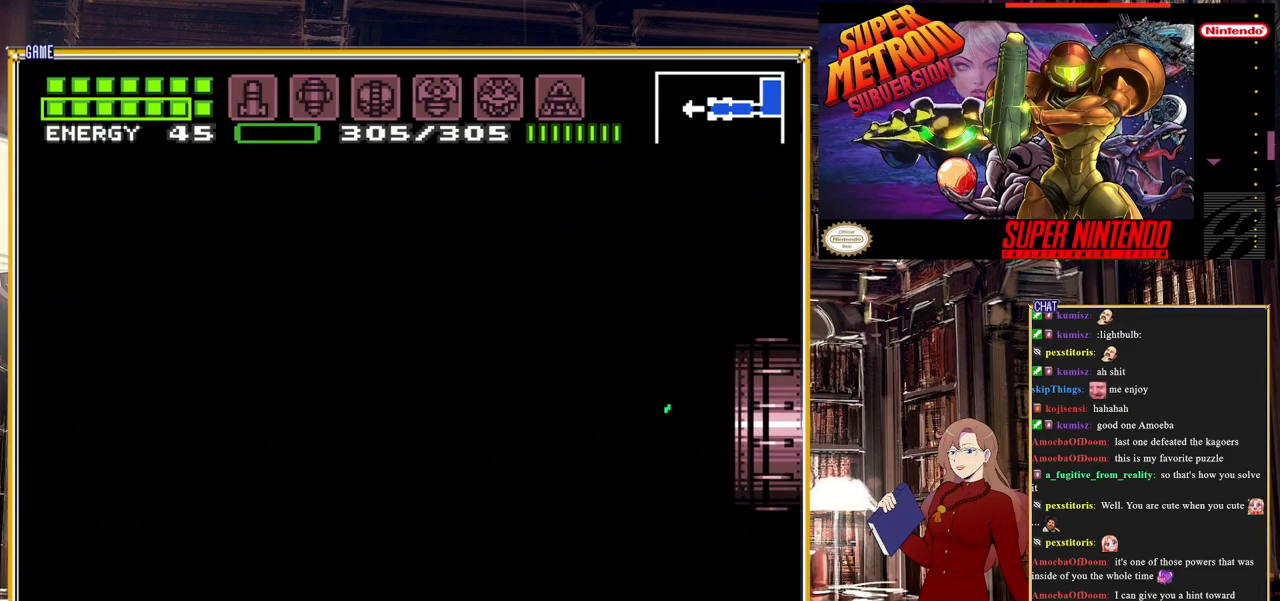
{"buttons": ["B", "DPAD_LEFT"], "events": []}
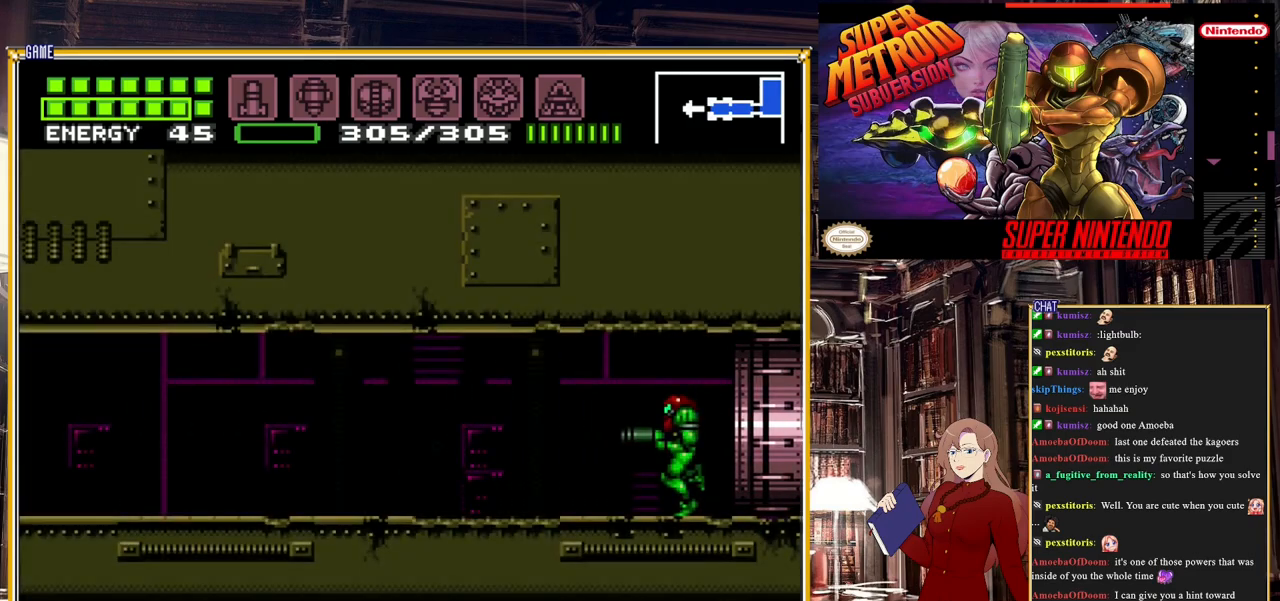
{"buttons": ["B", "DPAD_LEFT"], "events": [[350, "Y", "down"], [483, "Y", "up"]]}
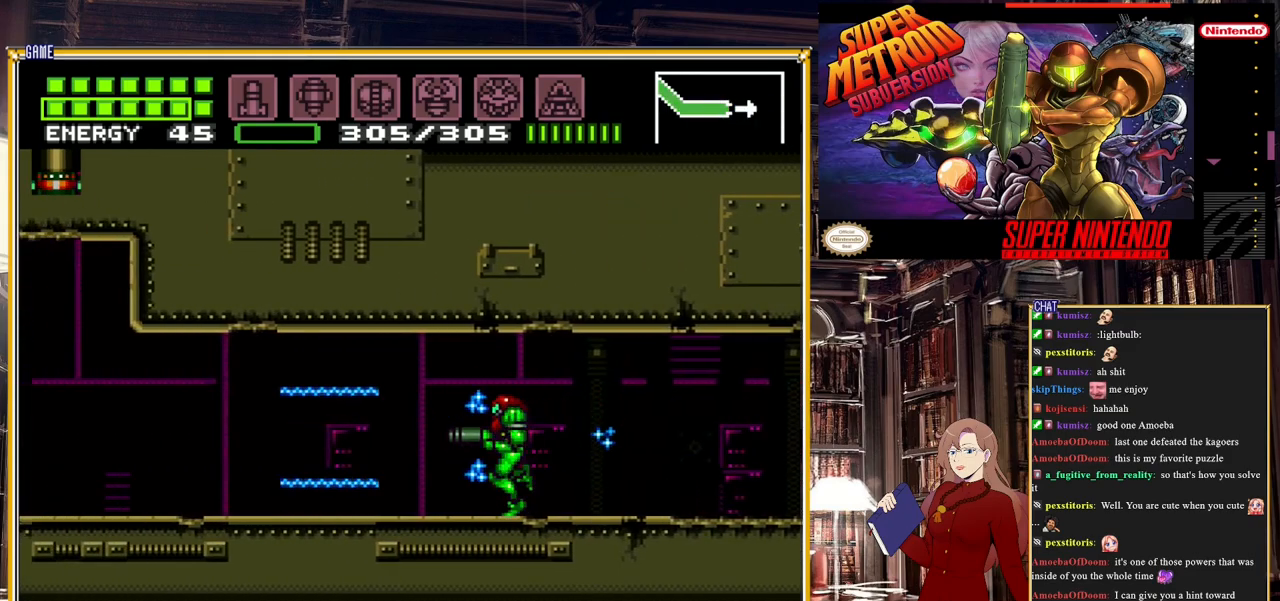
{"buttons": ["DPAD_LEFT"], "events": [[150, "Y", "down"], [300, "Y", "up"], [433, "B", "up"]]}
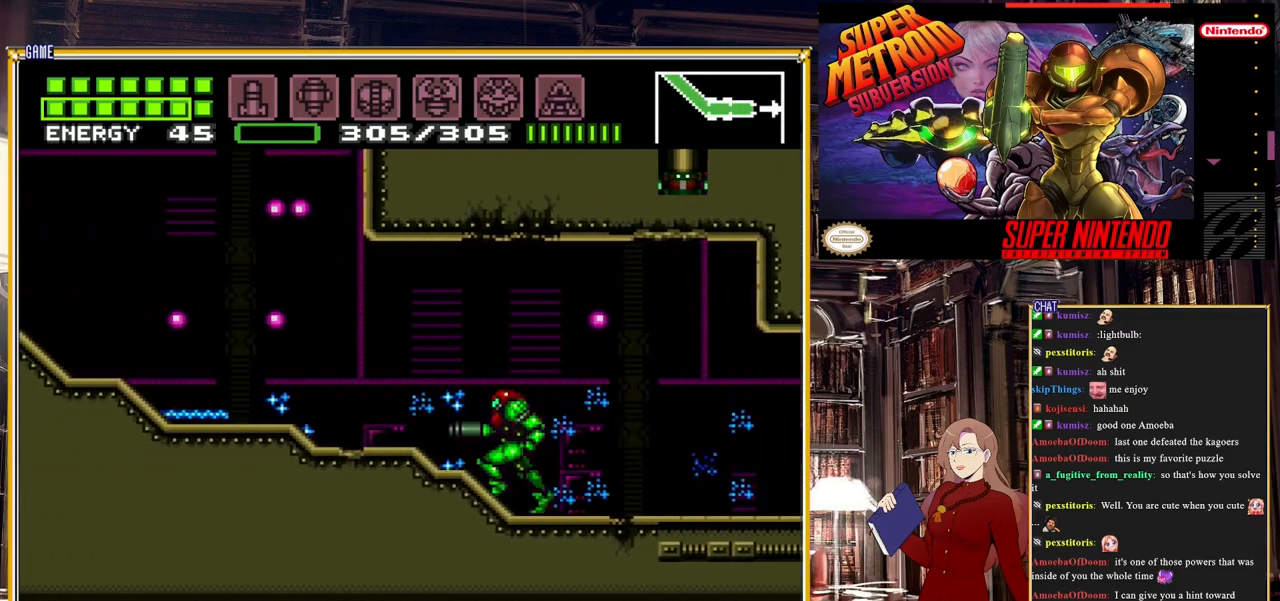
{"buttons": ["DPAD_LEFT"], "events": []}
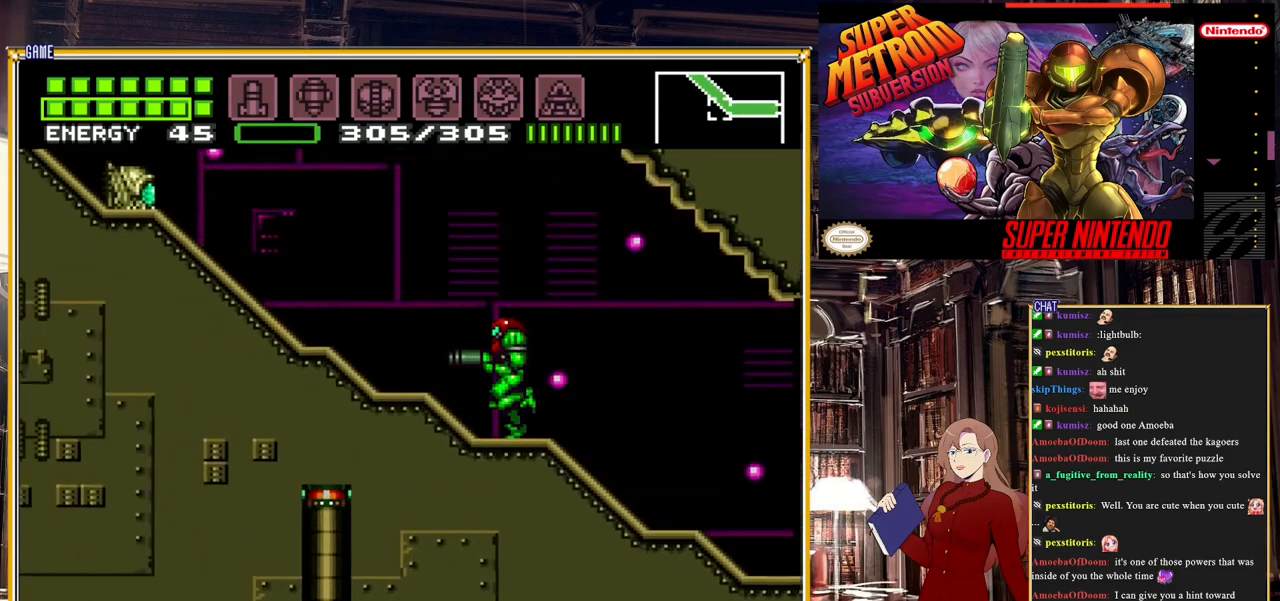
{"buttons": ["X", "DPAD_RIGHT"], "events": [[33, "DPAD_LEFT", "up"], [100, "DPAD_RIGHT", "down"], [283, "DPAD_RIGHT", "up"], [283, "X", "down"], [383, "X", "up"], [433, "DPAD_RIGHT", "down"], [483, "X", "down"]]}
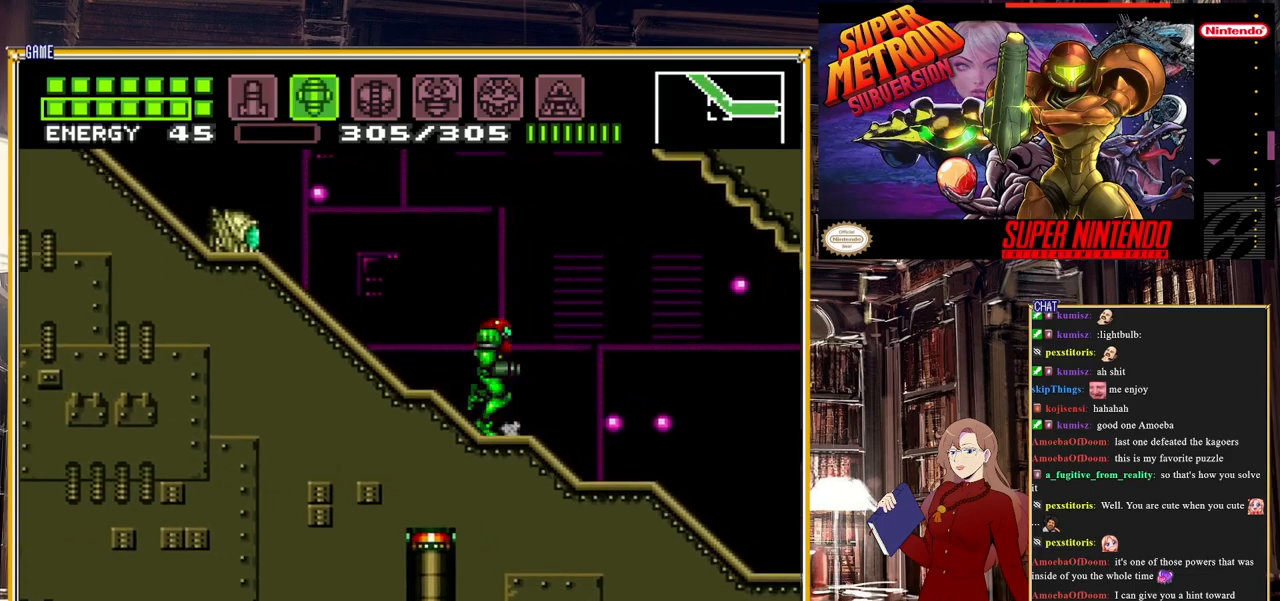
{"buttons": ["X", "DPAD_RIGHT"], "events": [[67, "X", "up"], [150, "X", "down"], [233, "X", "up"], [467, "X", "down"]]}
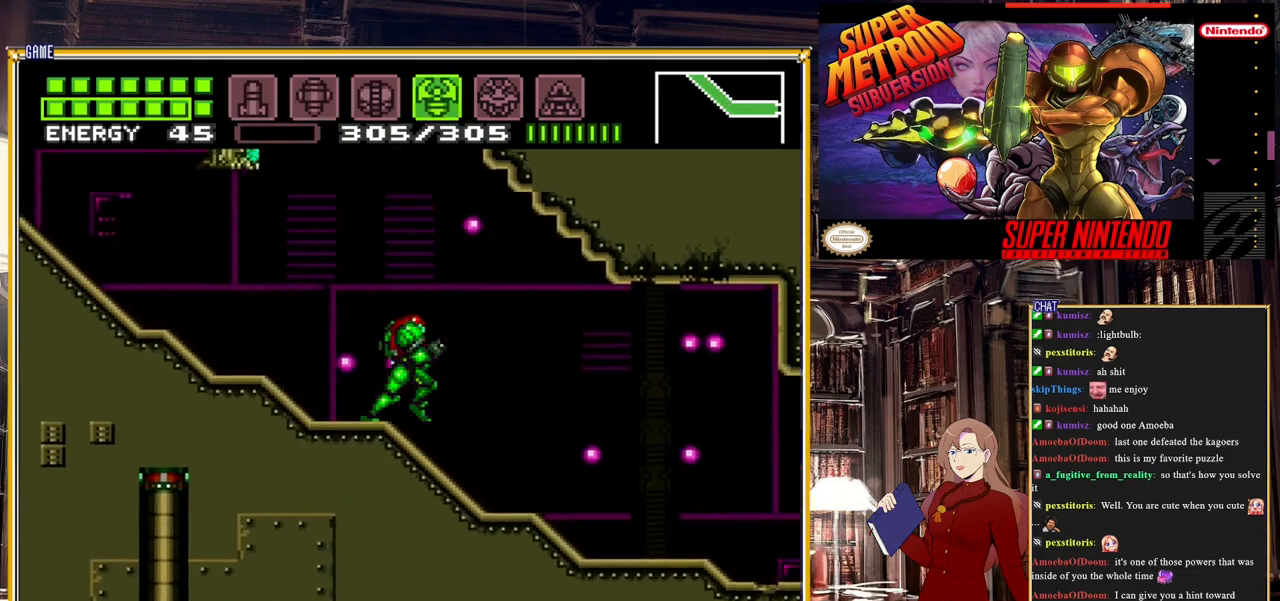
{"buttons": [], "events": [[50, "X", "up"], [100, "X", "down"], [217, "X", "up"], [283, "X", "down"], [383, "DPAD_RIGHT", "up"], [383, "X", "up"]]}
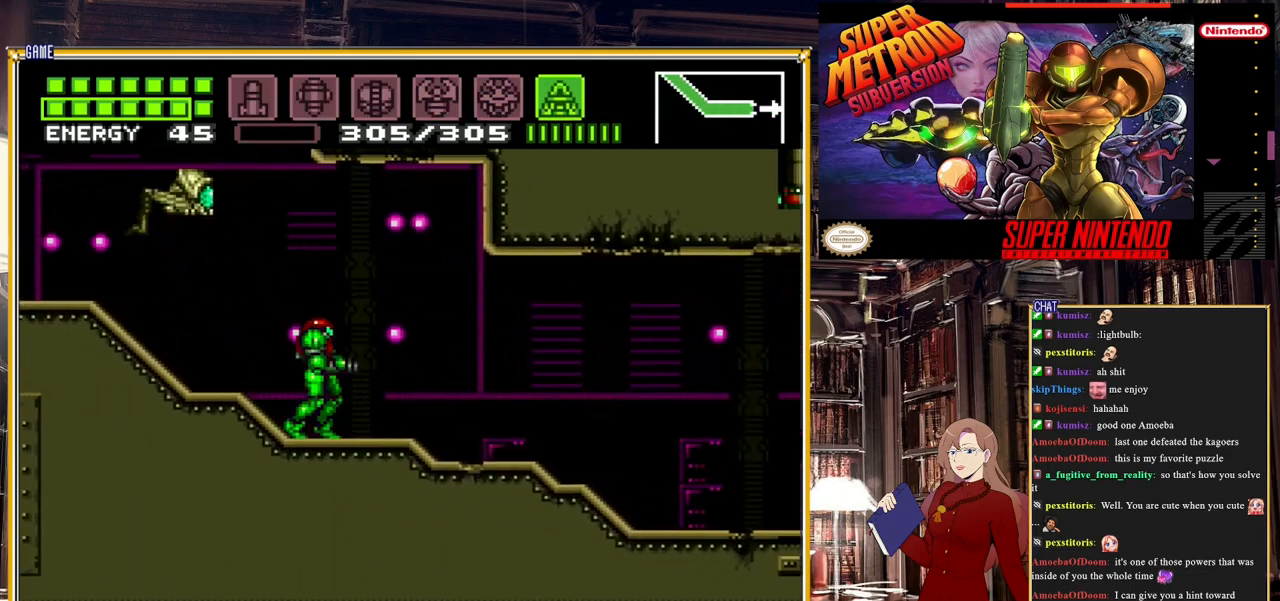
{"buttons": ["A", "DPAD_RIGHT"], "events": [[117, "DPAD_RIGHT", "down"], [467, "A", "down"]]}
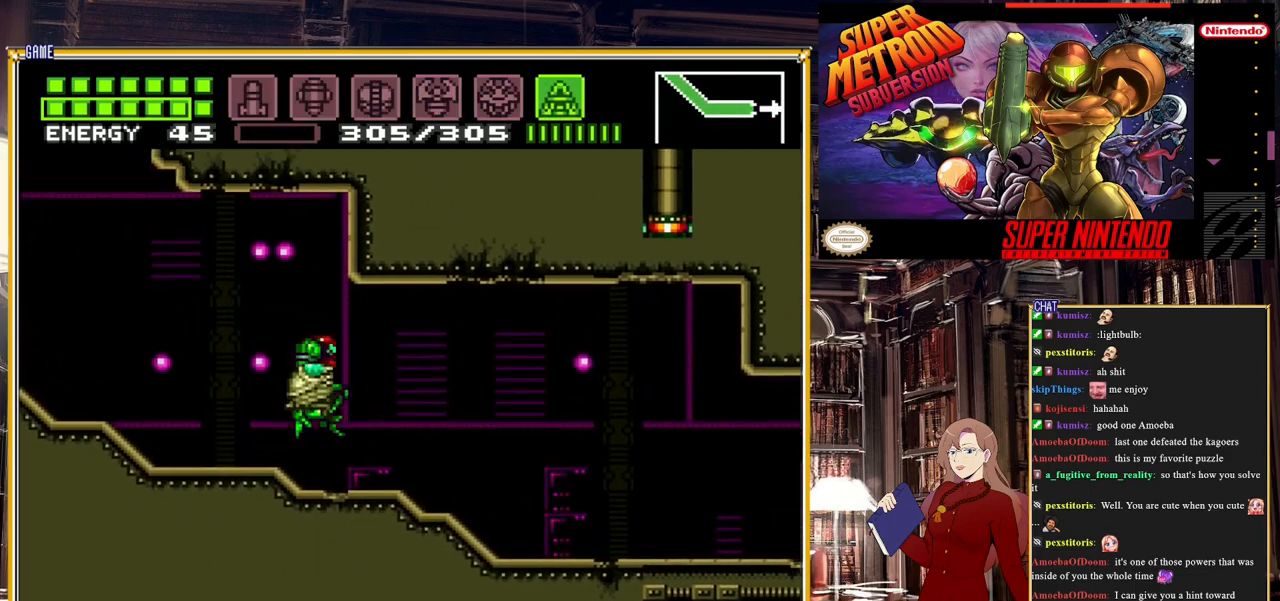
{"buttons": [], "events": [[33, "A", "up"], [267, "DPAD_RIGHT", "up"]]}
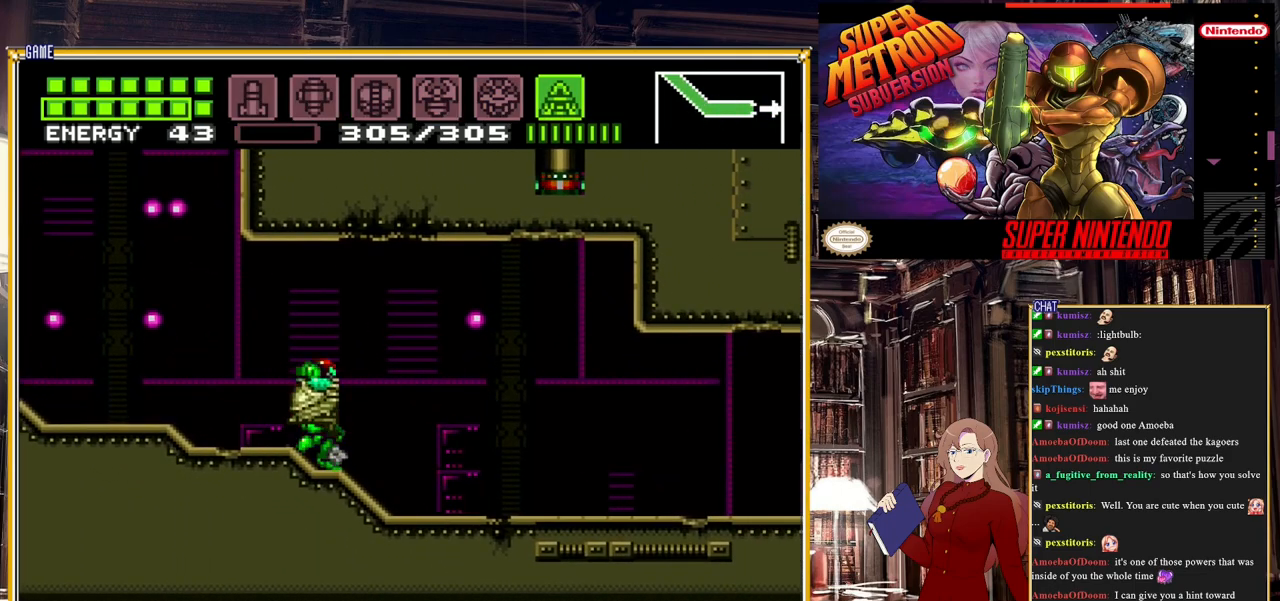
{"buttons": [], "events": [[117, "DPAD_UP", "down"], [333, "Y", "down"], [483, "Y", "up"], [500, "DPAD_UP", "up"]]}
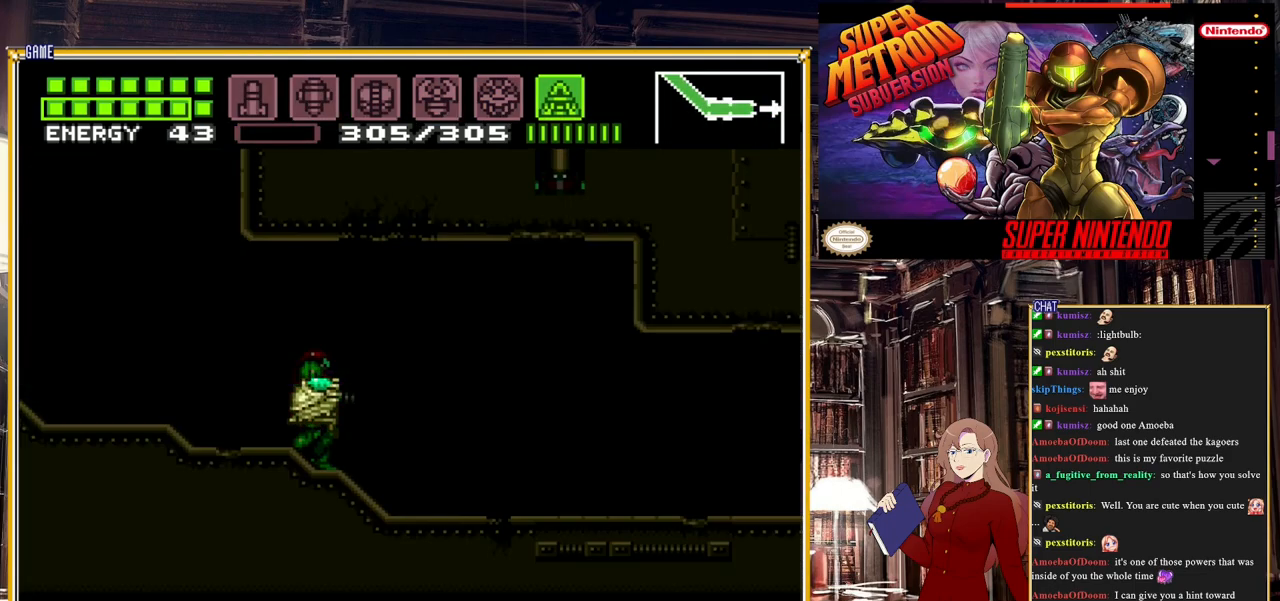
{"buttons": [], "events": [[200, "SELECT", "down"], [333, "SELECT", "up"]]}
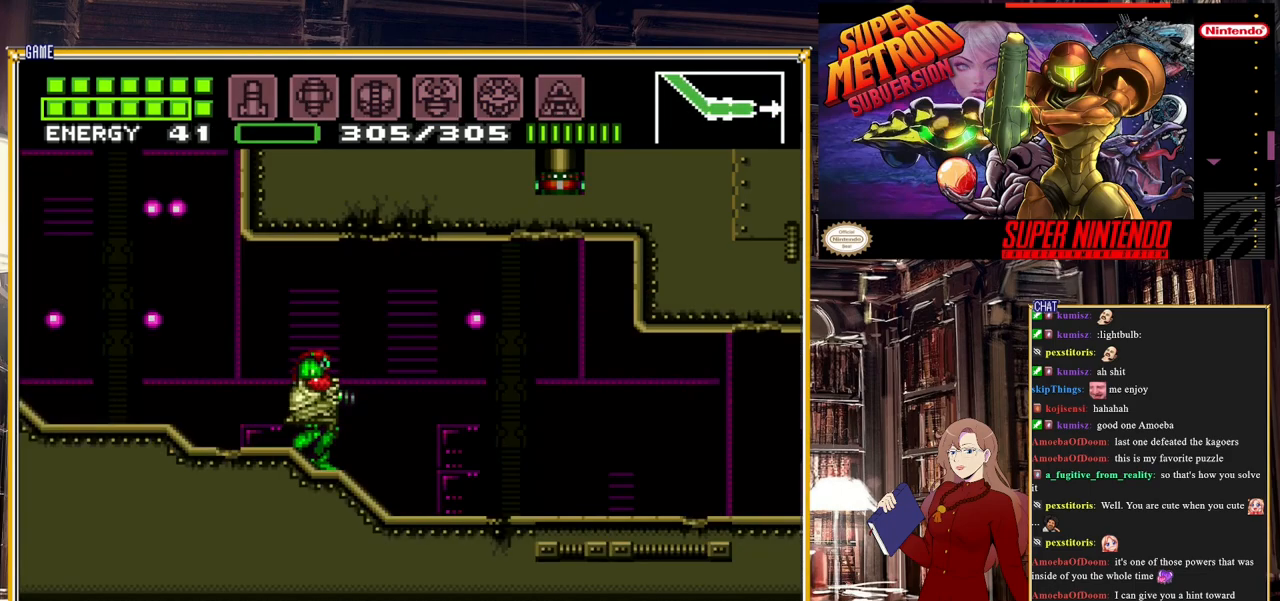
{"buttons": [], "events": [[83, "DPAD_UP", "down"], [183, "Y", "down"], [333, "Y", "up"], [350, "DPAD_UP", "up"]]}
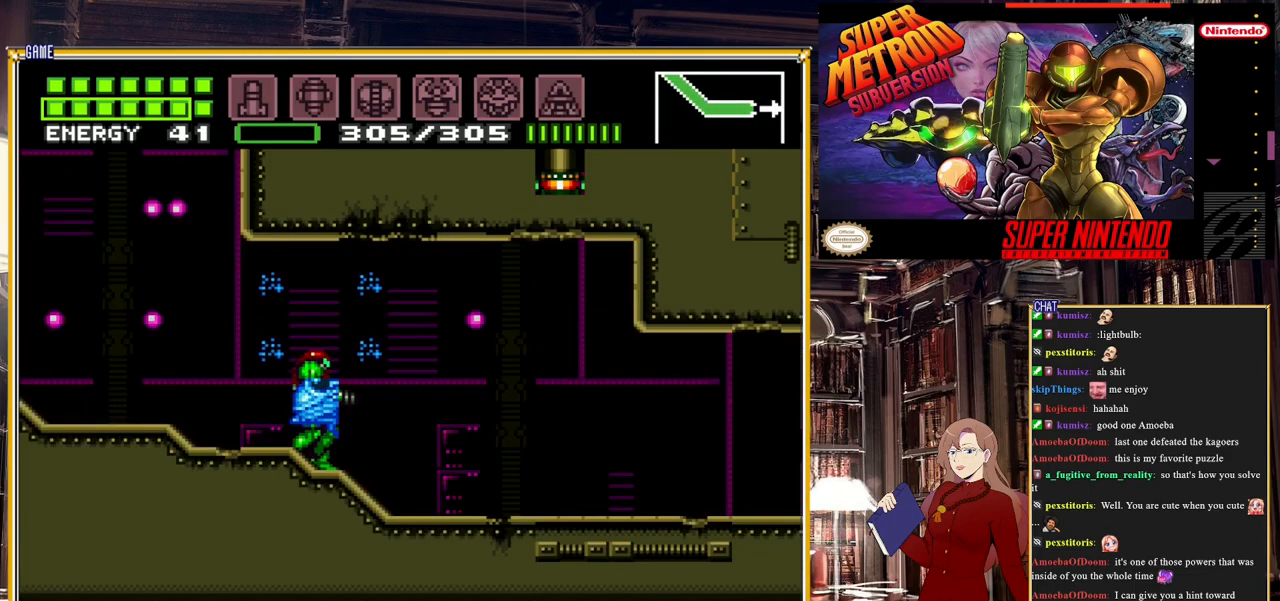
{"buttons": [], "events": []}
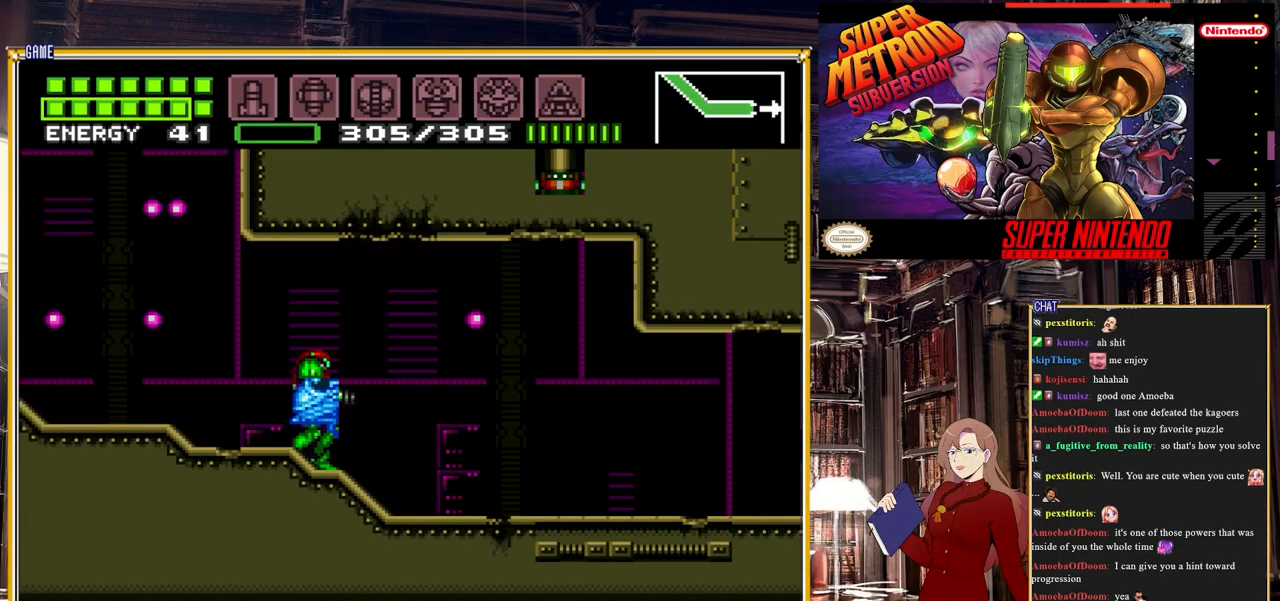
{"buttons": ["Y"], "events": [[100, "DPAD_DOWN", "down"], [167, "DPAD_DOWN", "up"], [233, "DPAD_DOWN", "down"], [367, "DPAD_DOWN", "up"], [383, "Y", "down"]]}
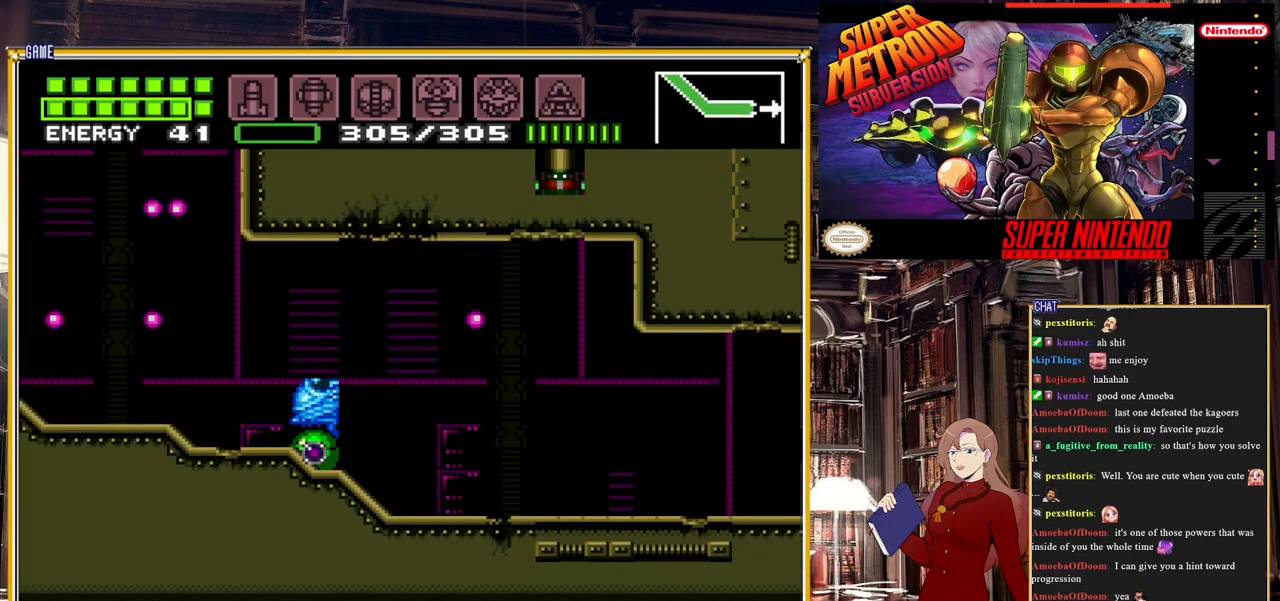
{"buttons": ["DPAD_UP"], "events": [[67, "Y", "up"], [267, "DPAD_RIGHT", "down"], [383, "DPAD_RIGHT", "up"], [483, "DPAD_UP", "down"]]}
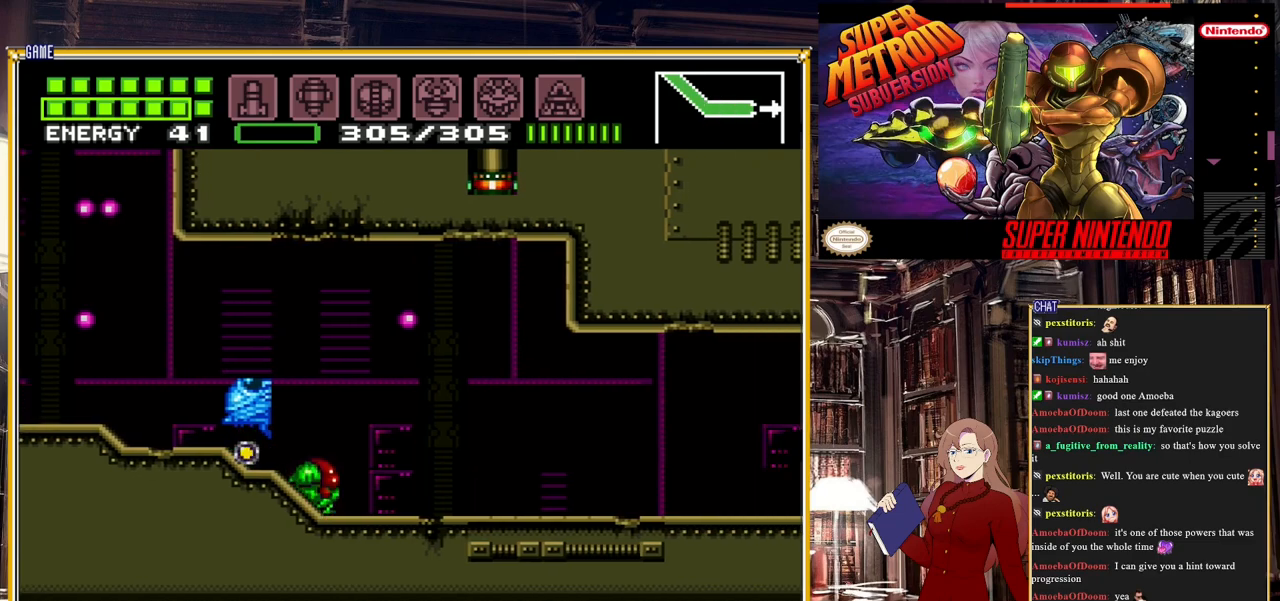
{"buttons": [], "events": [[83, "DPAD_UP", "up"], [150, "DPAD_UP", "down"], [300, "DPAD_UP", "up"]]}
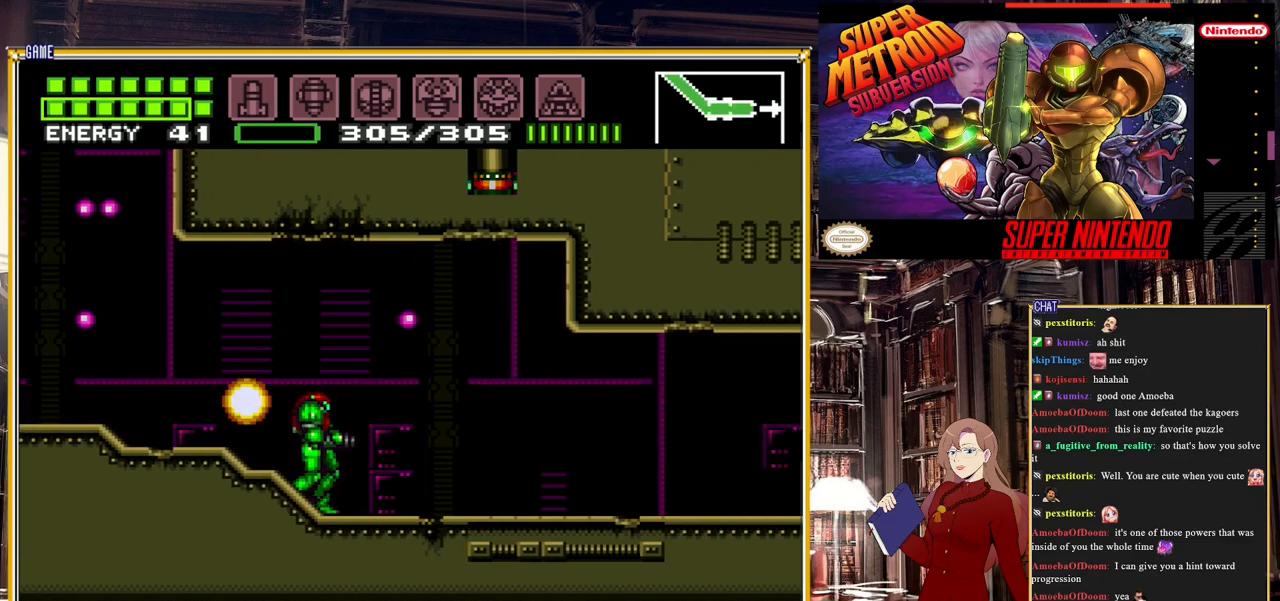
{"buttons": ["DPAD_LEFT"], "events": [[217, "DPAD_LEFT", "down"]]}
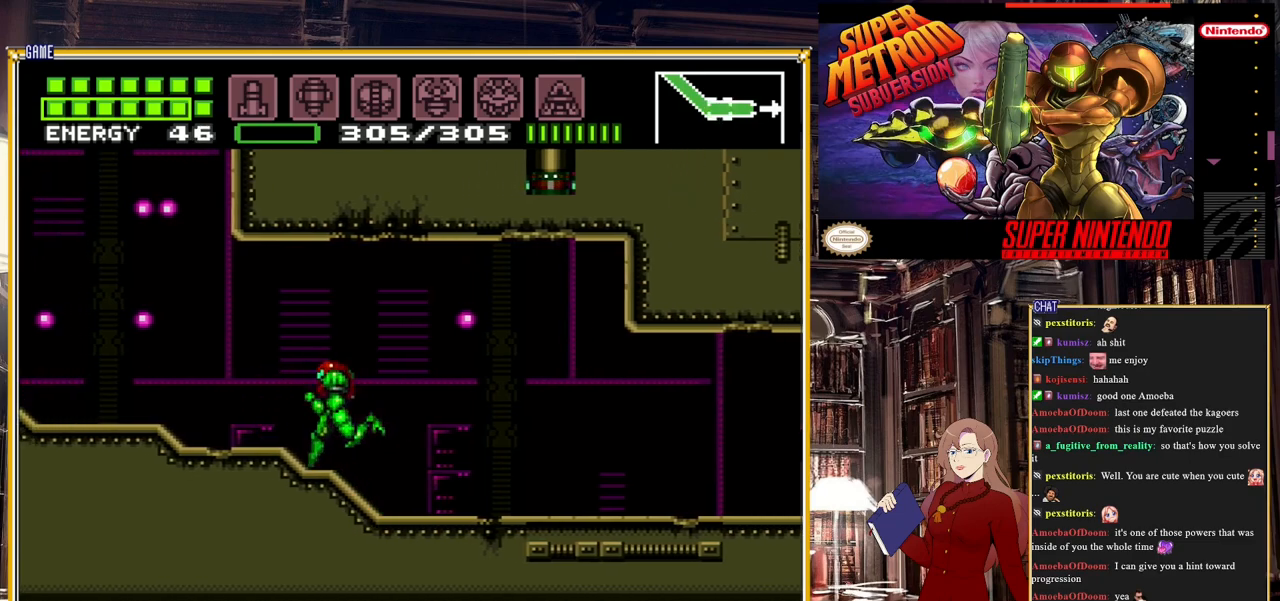
{"buttons": [], "events": [[467, "DPAD_LEFT", "up"]]}
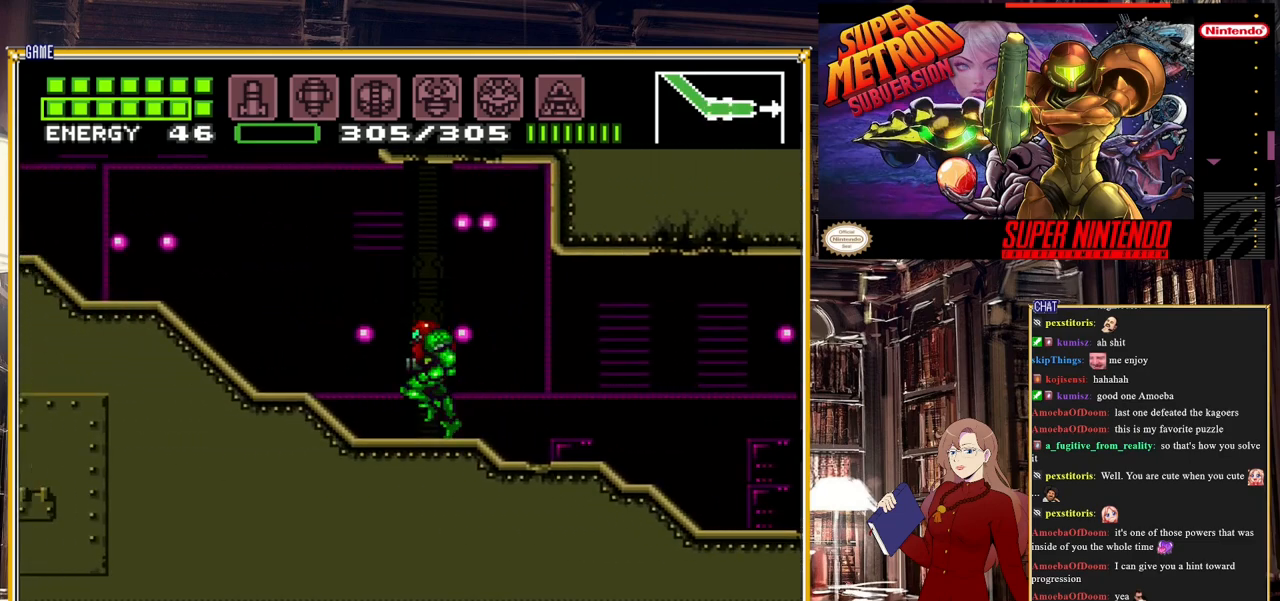
{"buttons": ["X", "DPAD_RIGHT"], "events": [[83, "DPAD_RIGHT", "down"], [167, "X", "down"], [217, "DPAD_RIGHT", "up"], [267, "X", "up"], [317, "X", "down"], [367, "DPAD_RIGHT", "down"], [383, "X", "up"], [450, "X", "down"]]}
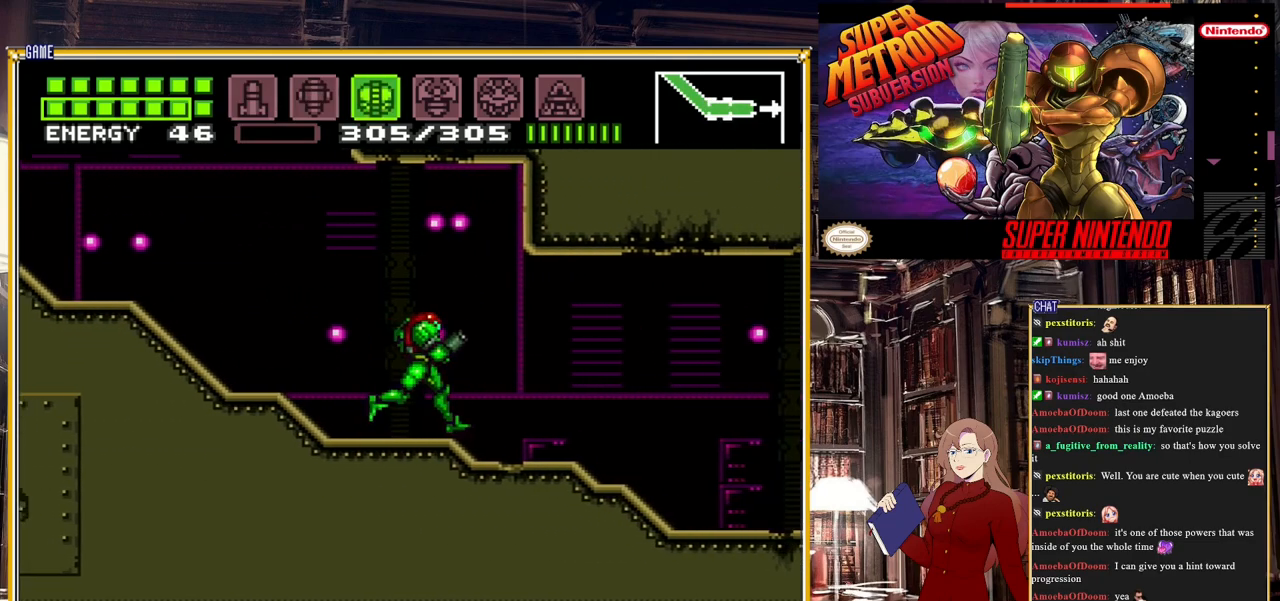
{"buttons": [], "events": [[17, "X", "up"], [50, "DPAD_RIGHT", "up"], [83, "X", "down"], [150, "X", "up"], [167, "DPAD_RIGHT", "down"], [217, "X", "down"], [283, "X", "up"], [300, "DPAD_RIGHT", "up"], [317, "X", "down"], [433, "X", "up"]]}
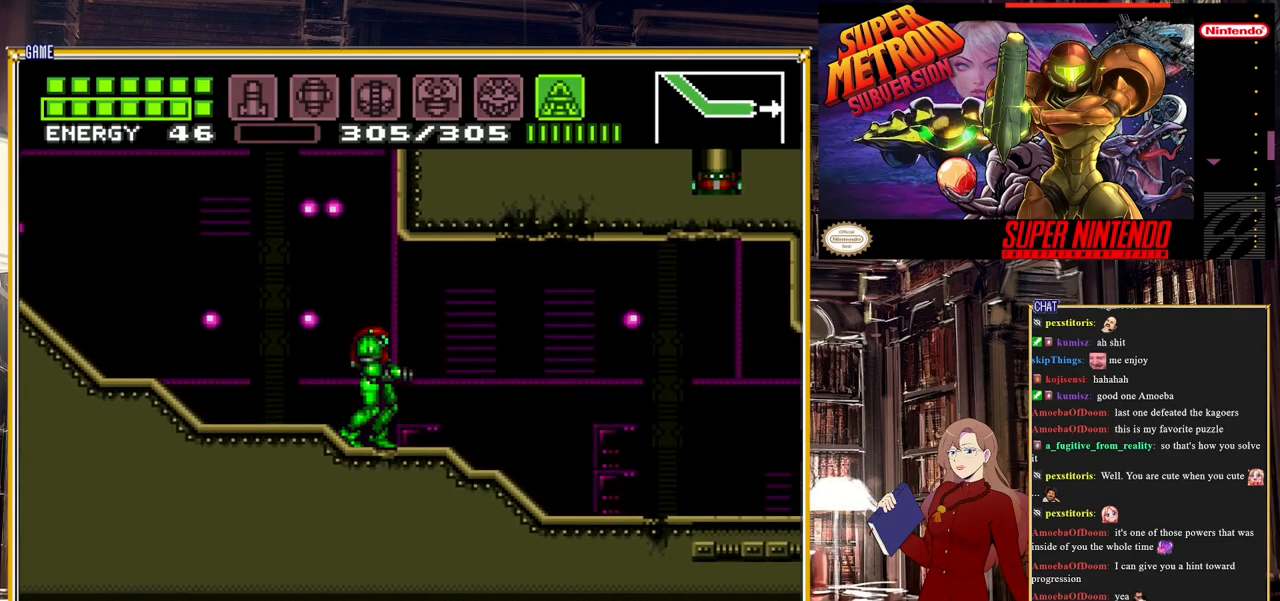
{"buttons": ["Y", "DPAD_UP"], "events": [[50, "Y", "down"], [500, "DPAD_UP", "down"]]}
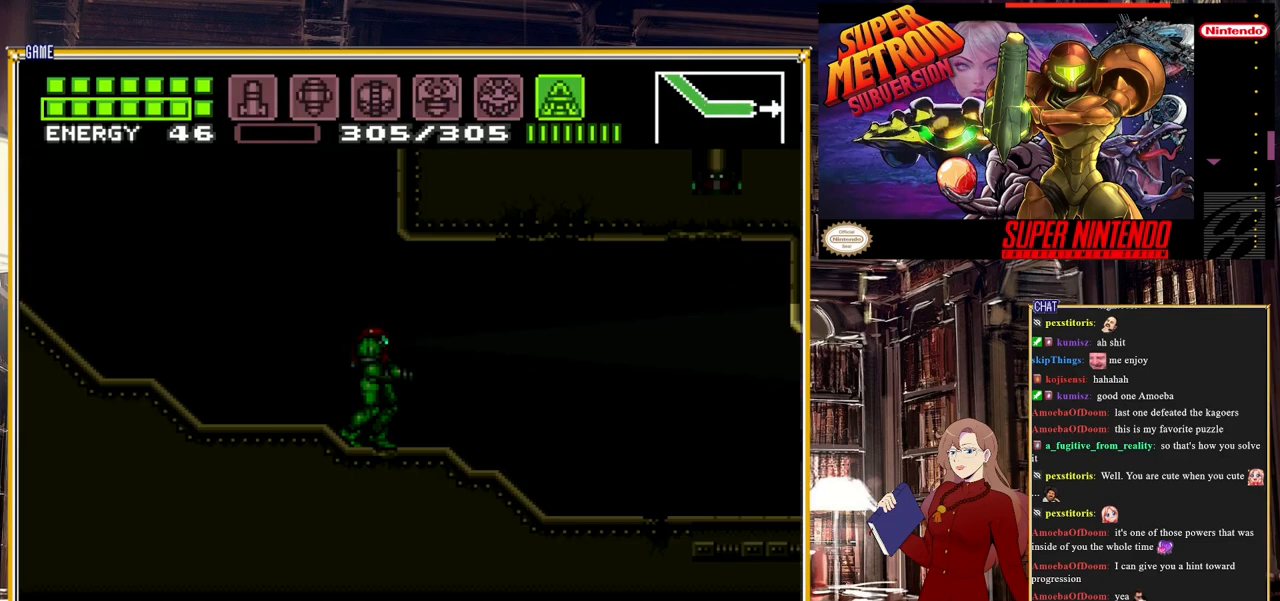
{"buttons": ["Y", "DPAD_UP"], "events": []}
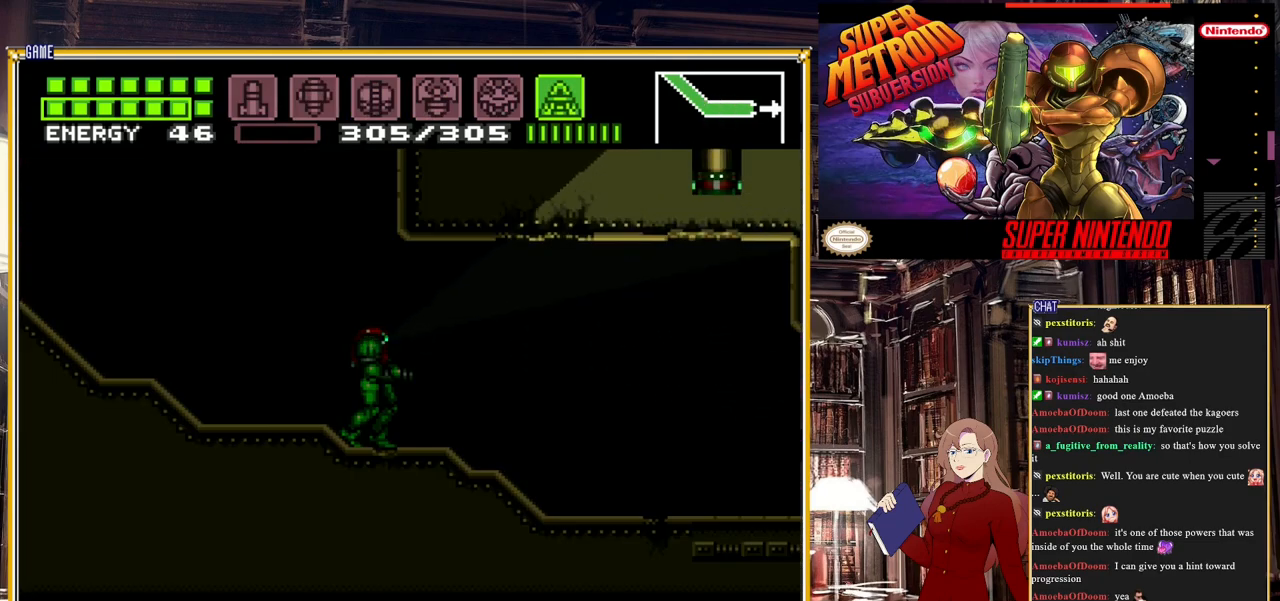
{"buttons": ["Y"], "events": [[500, "DPAD_UP", "up"]]}
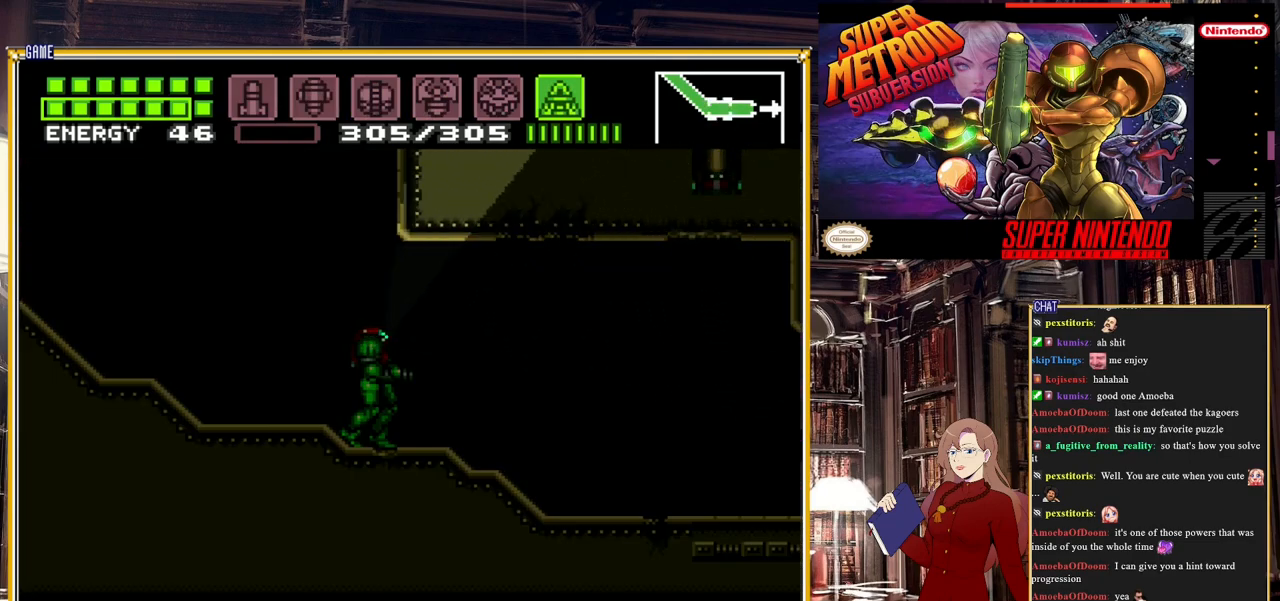
{"buttons": ["B", "DPAD_LEFT"], "events": [[17, "DPAD_LEFT", "down"], [17, "Y", "up"], [333, "B", "down"]]}
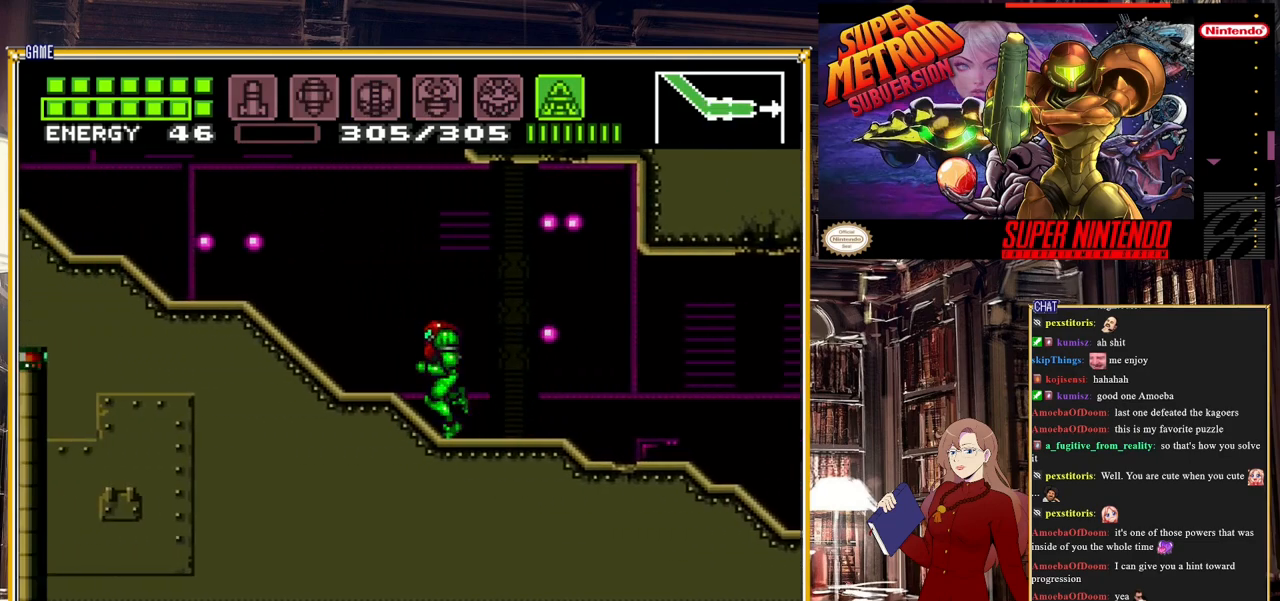
{"buttons": ["DPAD_RIGHT"], "events": [[333, "DPAD_LEFT", "up"], [450, "B", "up"], [450, "DPAD_RIGHT", "down"]]}
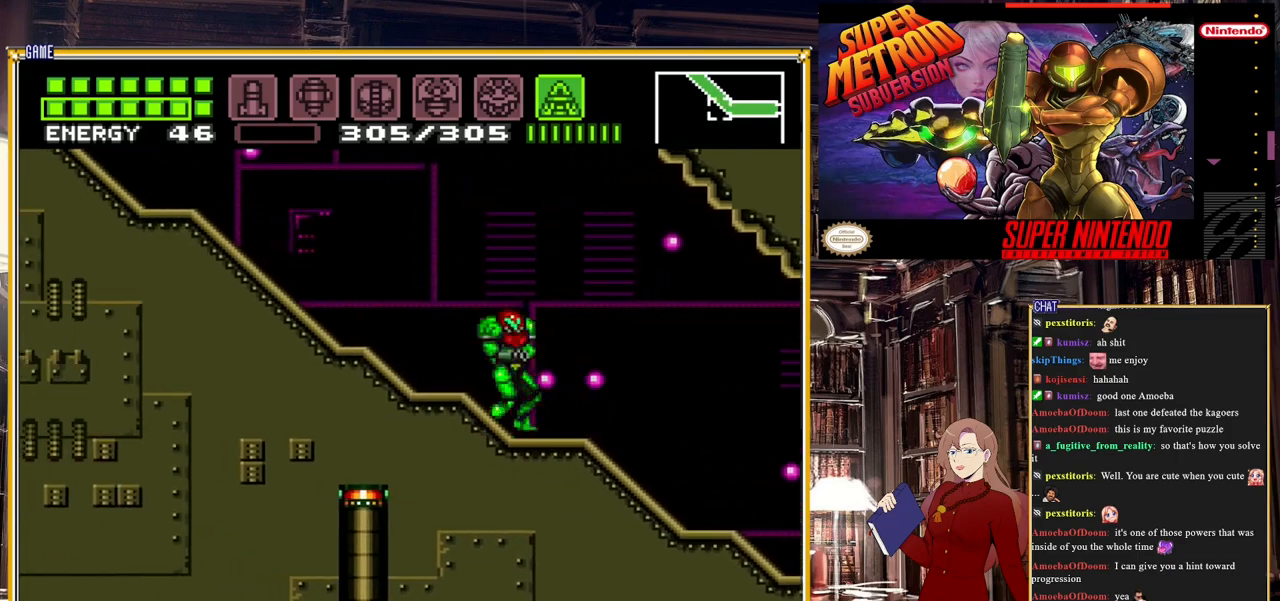
{"buttons": ["Y"], "events": [[117, "DPAD_RIGHT", "up"], [117, "Y", "down"]]}
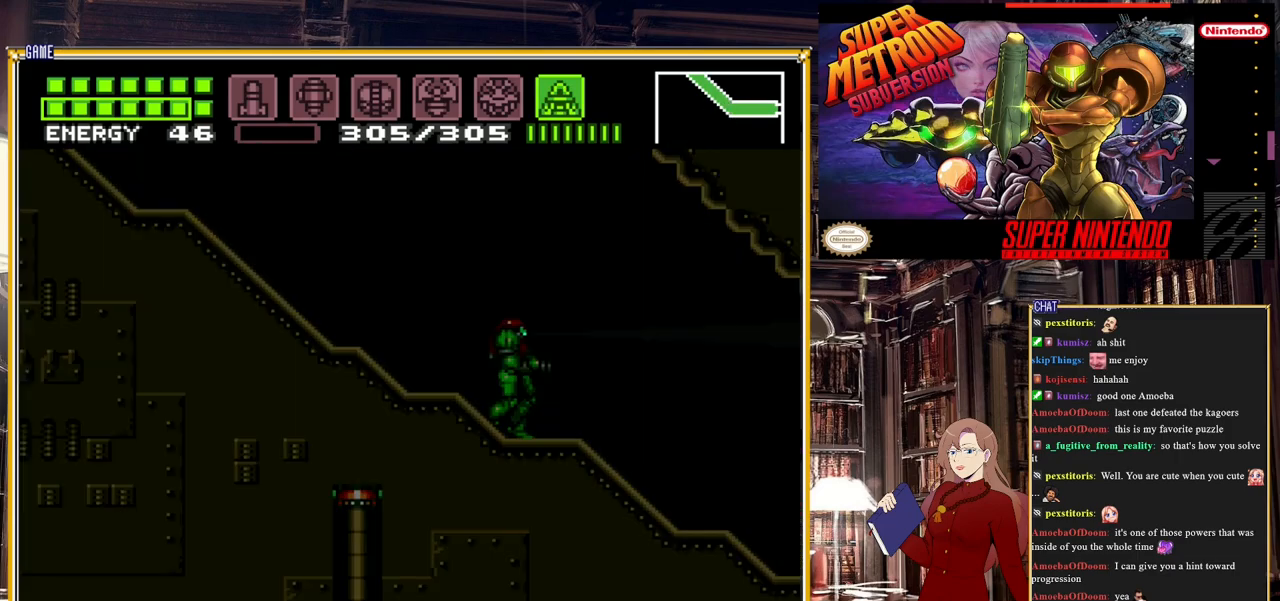
{"buttons": ["Y", "DPAD_UP"], "events": [[167, "DPAD_UP", "down"]]}